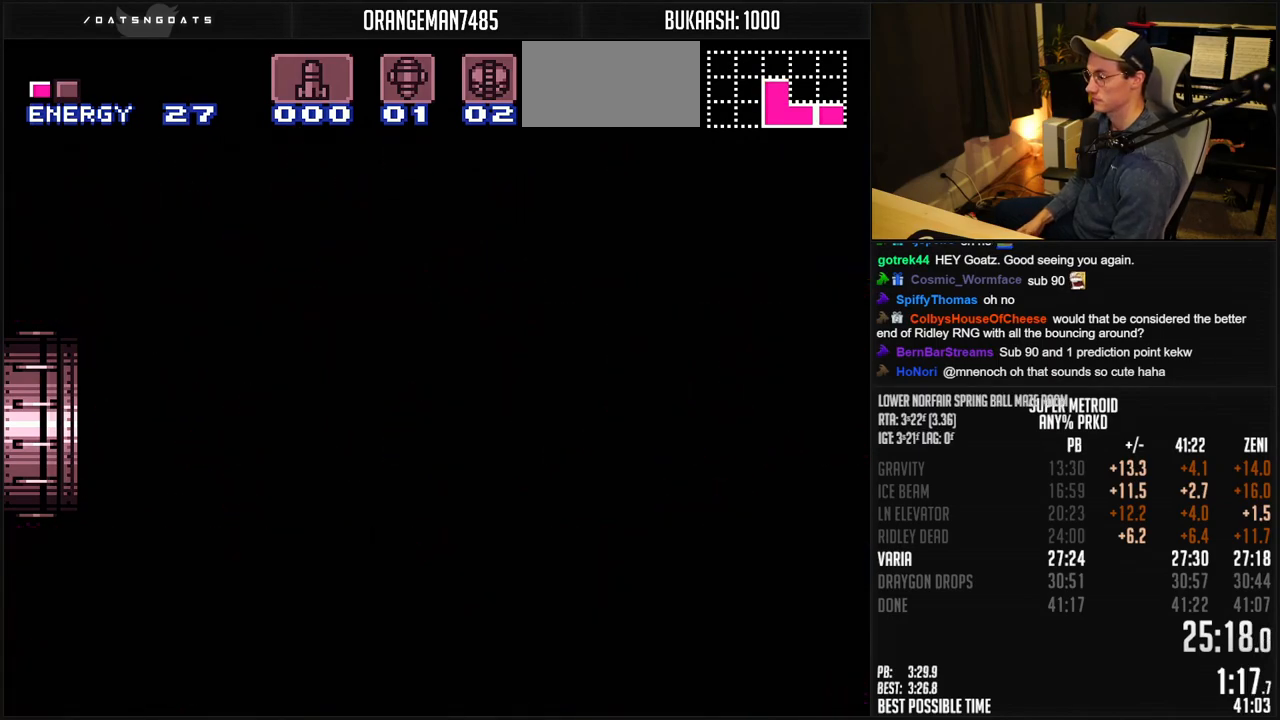
Gameplay with a controller (Nintendo layout); each line is a JSON object with the inputs held at the frame after it (dt_ms = milliseconds from this image to that frame). "events" lists button and stick changes between this image and that frame as [ms after this image, input, new state], when the widget could be followed in between. Not read: L1 L3 R3.
{"dt_ms": 500, "buttons": ["B"], "events": [[17, "B", "up"], [50, "B", "down"]]}
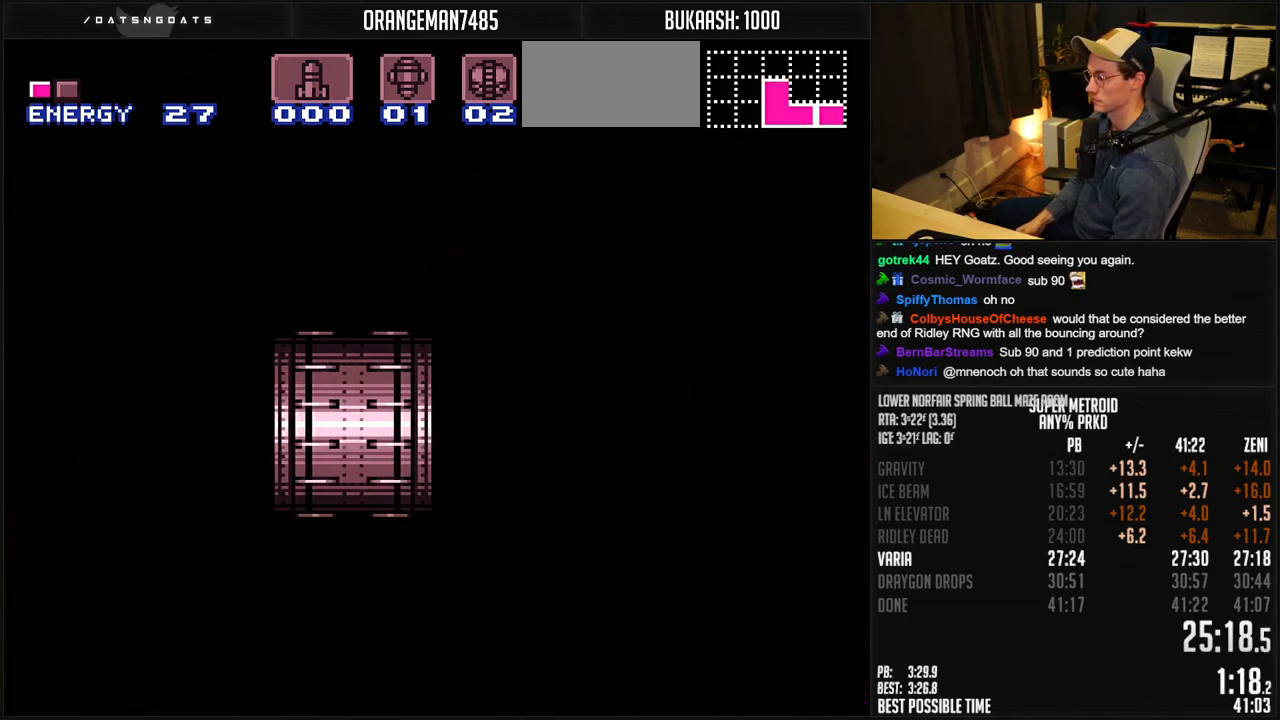
{"dt_ms": 500, "buttons": ["B", "DPAD_LEFT"], "events": [[400, "DPAD_LEFT", "down"]]}
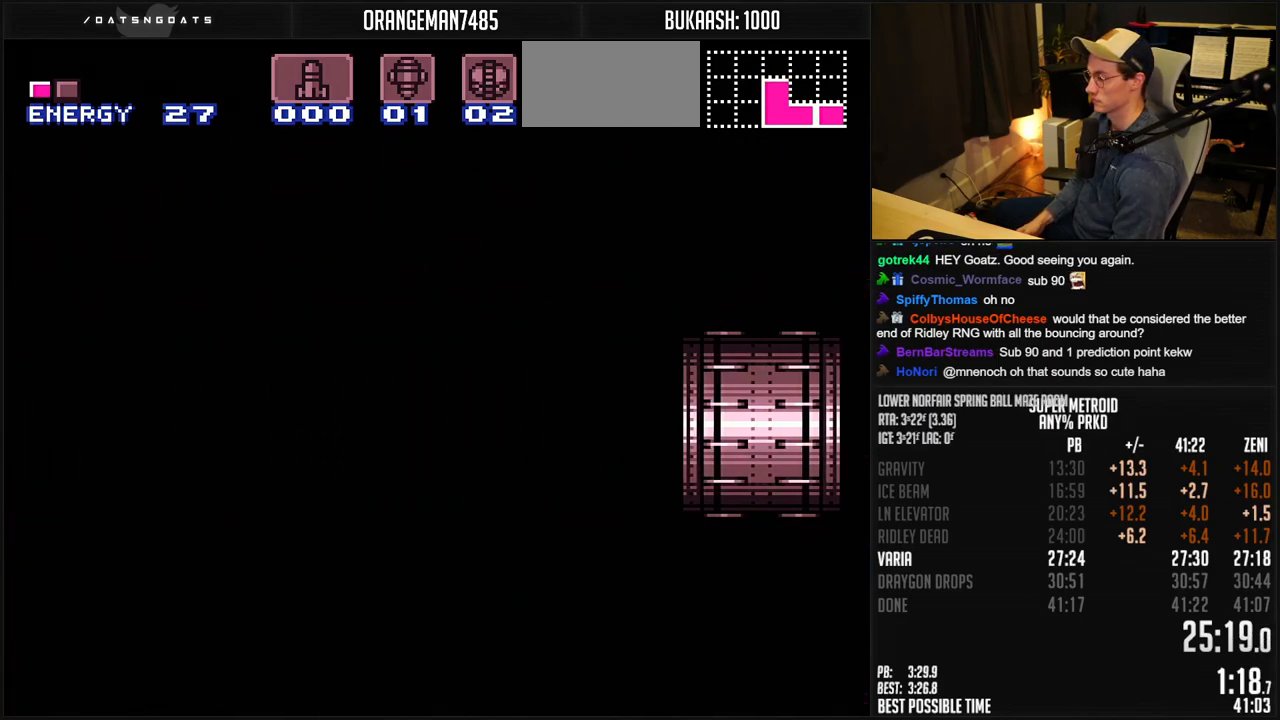
{"dt_ms": 500, "buttons": ["B", "DPAD_LEFT"], "events": []}
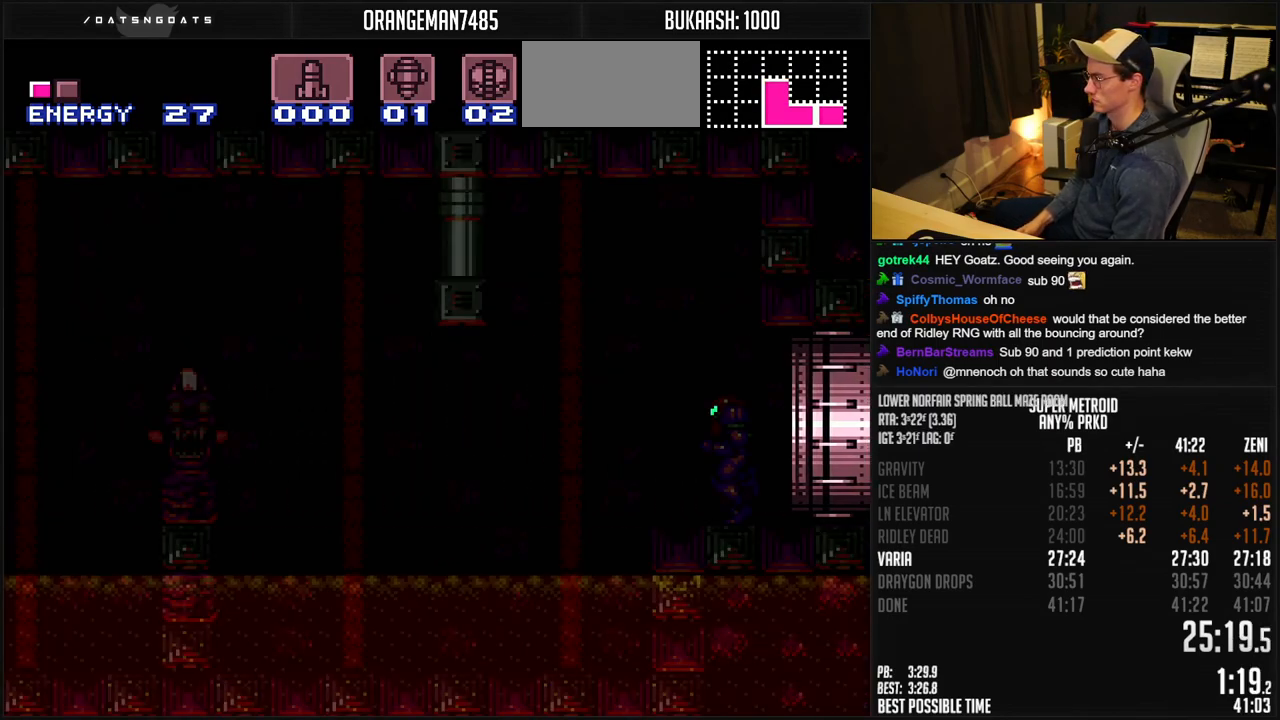
{"dt_ms": 500, "buttons": ["B", "DPAD_LEFT"], "events": []}
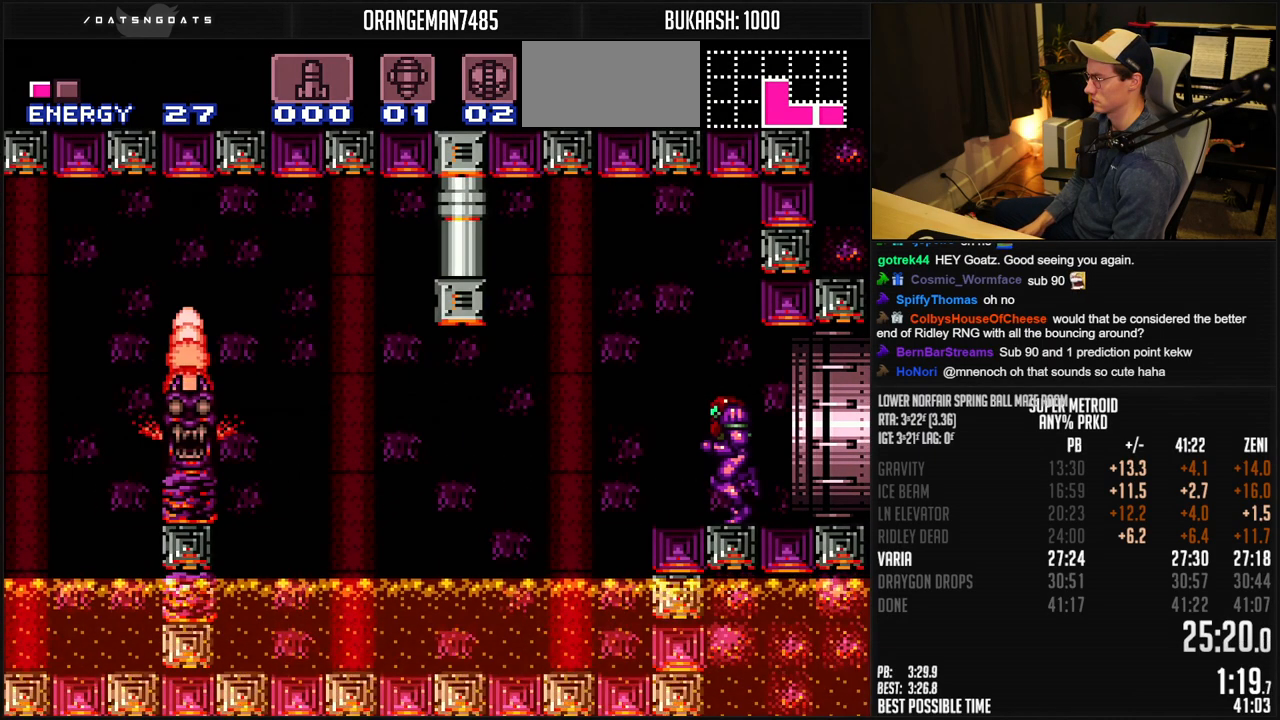
{"dt_ms": 500, "buttons": ["B", "DPAD_LEFT"], "events": []}
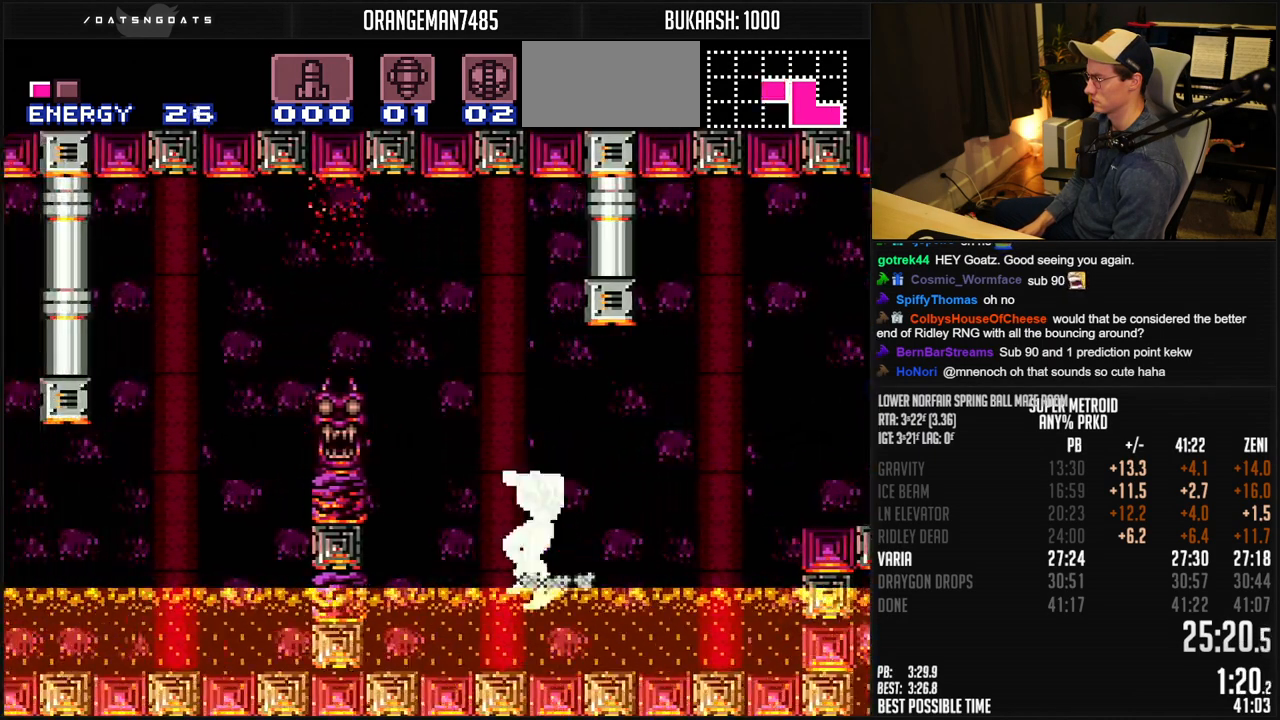
{"dt_ms": 500, "buttons": ["A", "B", "DPAD_LEFT"], "events": [[233, "A", "down"]]}
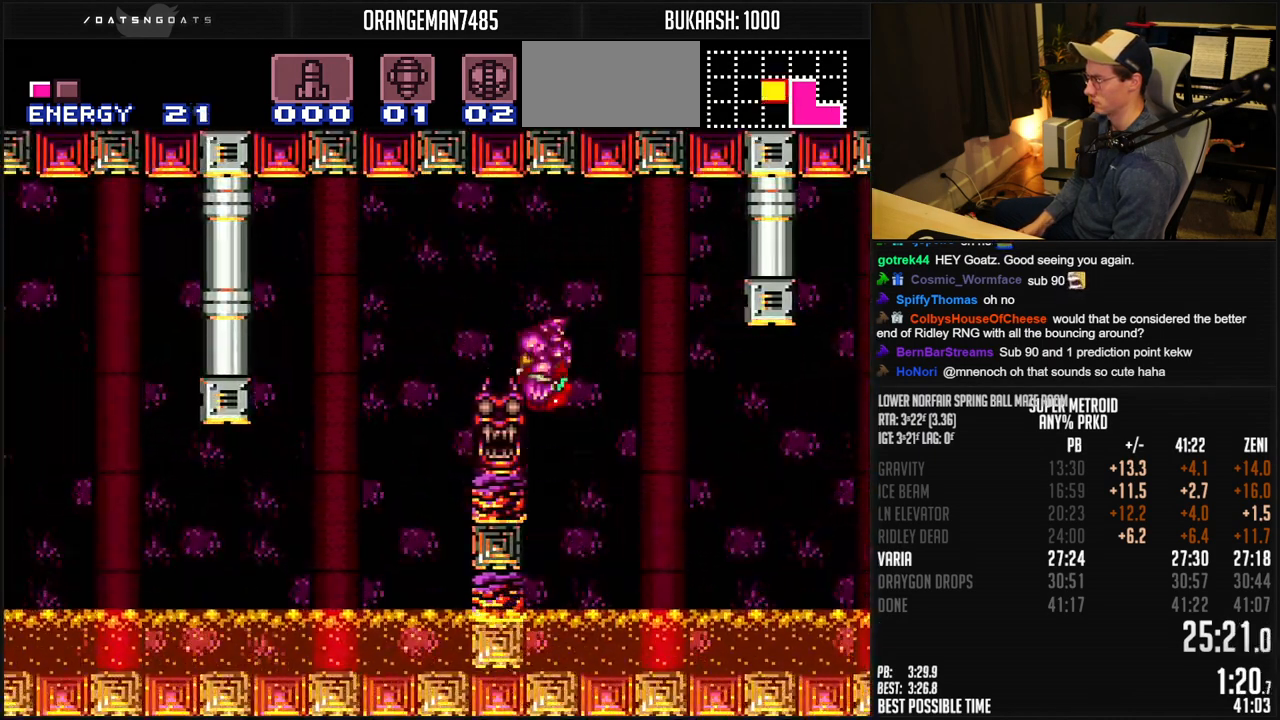
{"dt_ms": 500, "buttons": ["B", "DPAD_LEFT"], "events": [[83, "A", "up"], [83, "B", "up"], [217, "B", "down"]]}
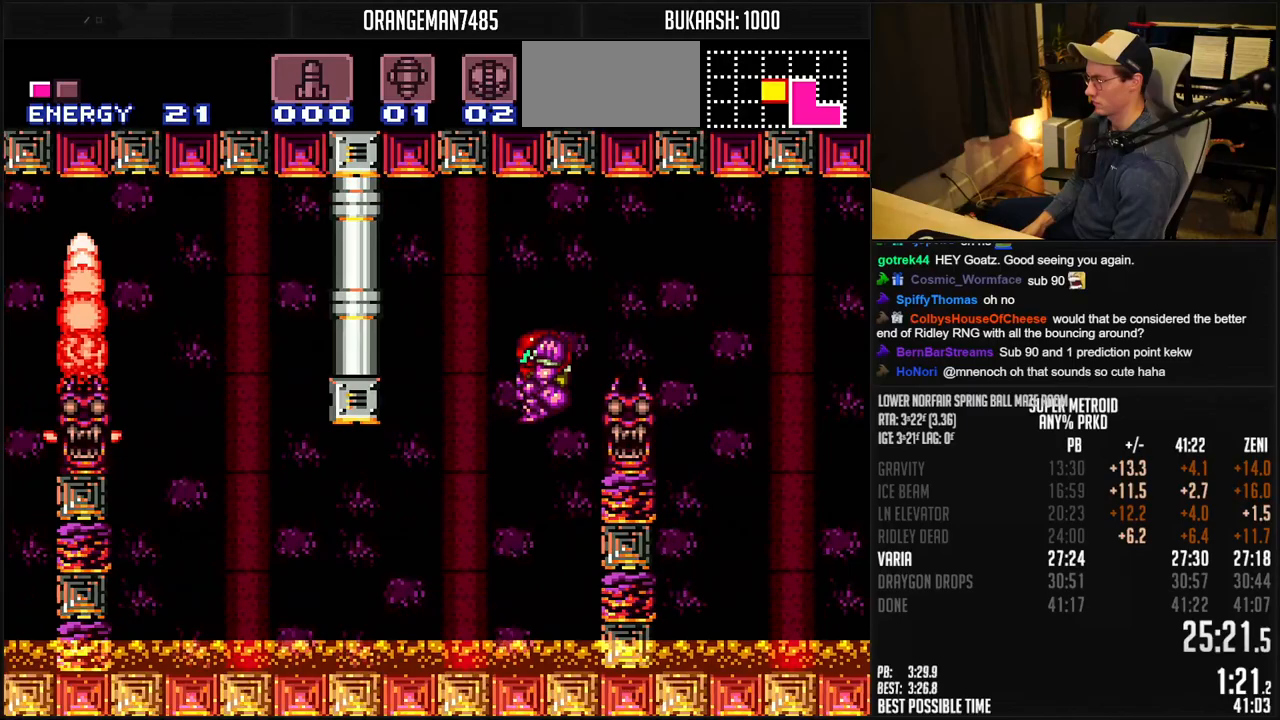
{"dt_ms": 500, "buttons": ["B", "DPAD_LEFT"], "events": []}
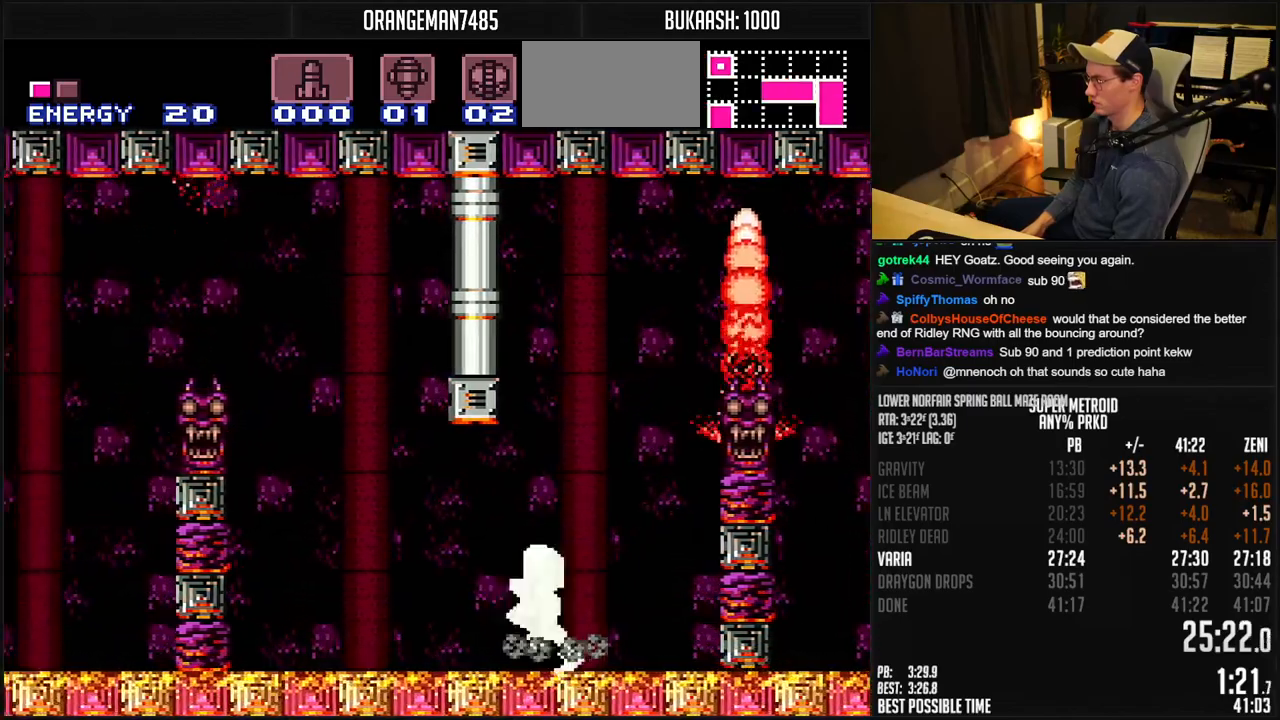
{"dt_ms": 500, "buttons": ["A", "B", "DPAD_LEFT"], "events": [[167, "A", "down"]]}
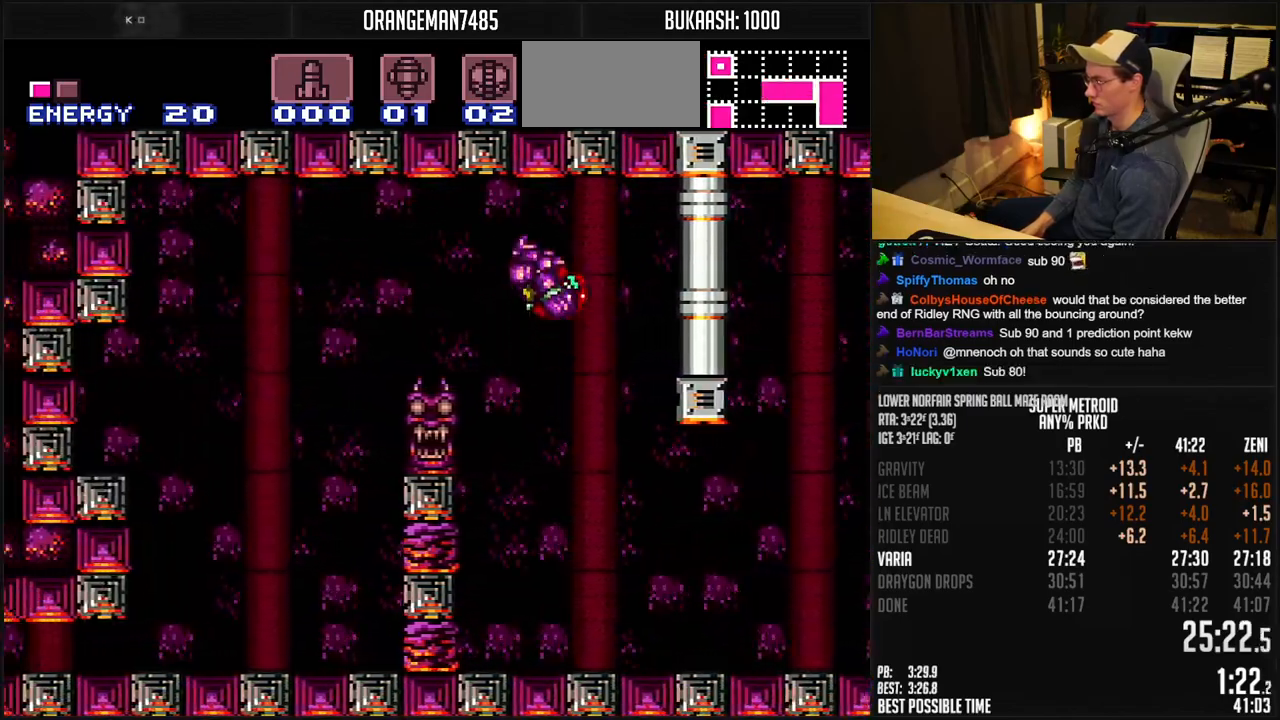
{"dt_ms": 500, "buttons": ["A", "B", "DPAD_DOWN"], "events": [[17, "A", "up"], [33, "B", "up"], [133, "A", "down"], [133, "B", "down"], [450, "DPAD_DOWN", "down"], [483, "DPAD_LEFT", "up"]]}
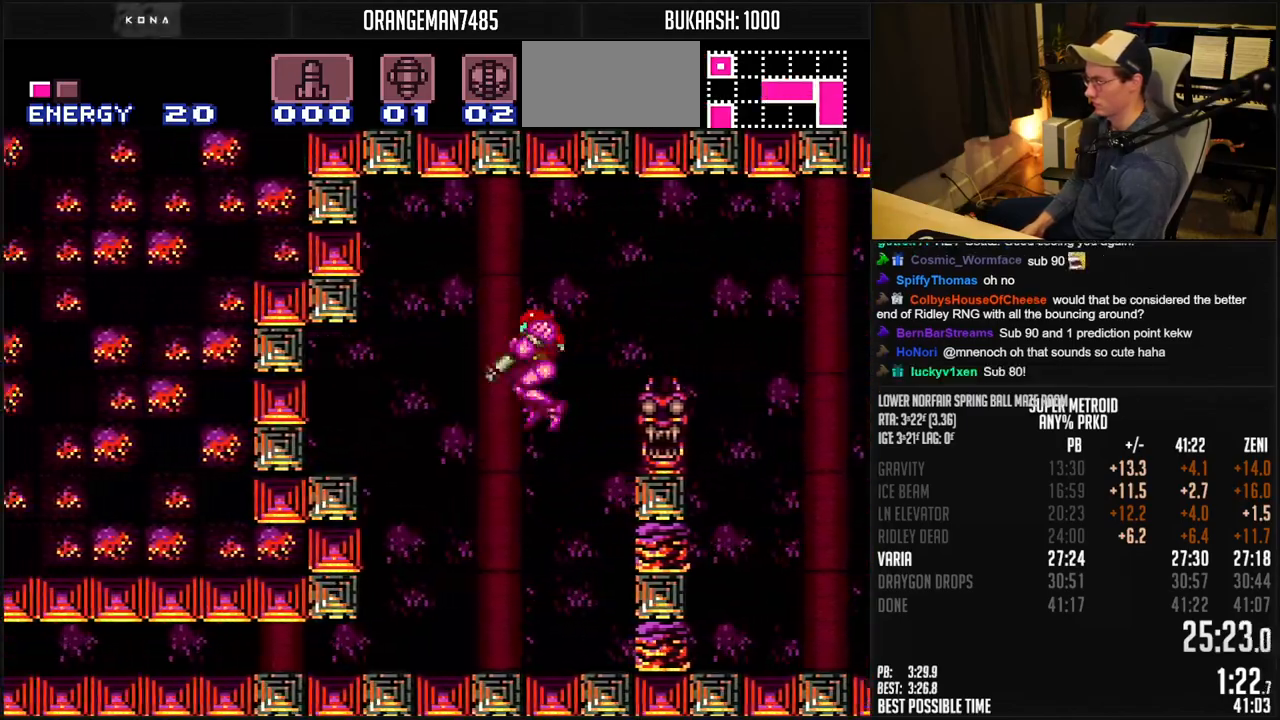
{"dt_ms": 500, "buttons": ["B", "DPAD_LEFT"], "events": [[50, "DPAD_DOWN", "up"], [267, "DPAD_DOWN", "down"], [350, "DPAD_DOWN", "up"], [350, "DPAD_LEFT", "down"], [383, "A", "up"]]}
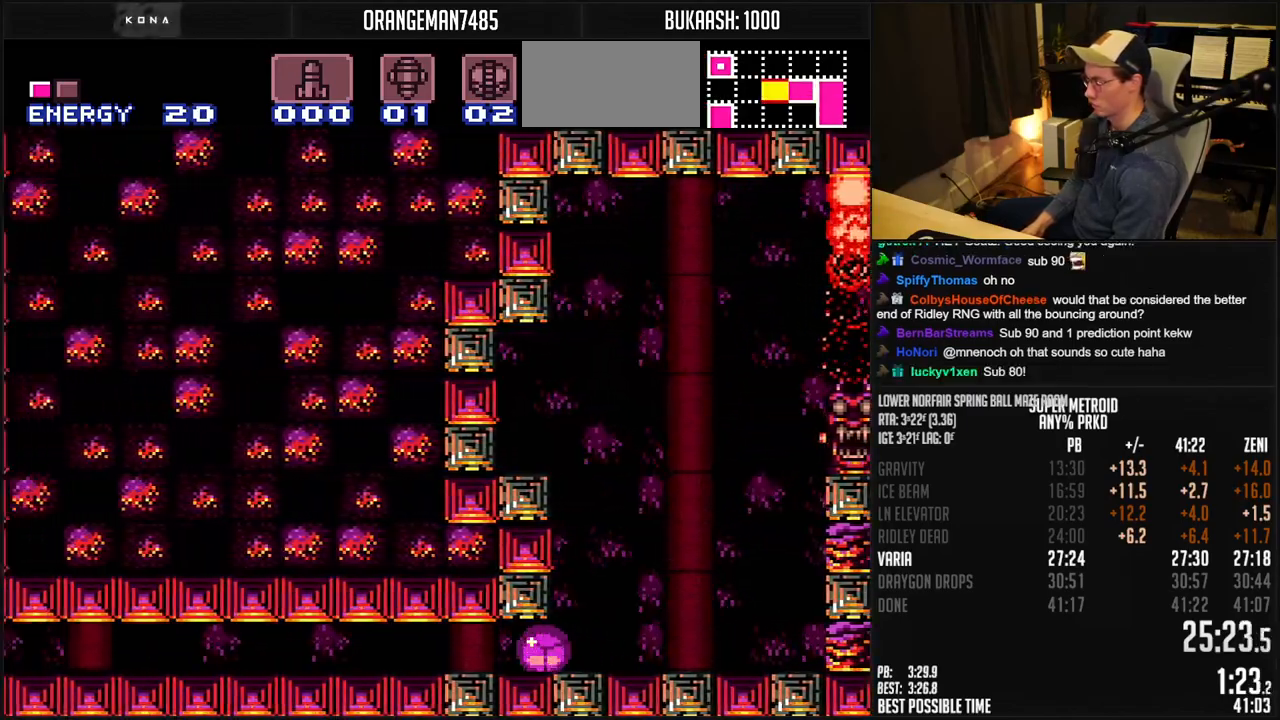
{"dt_ms": 500, "buttons": ["B", "DPAD_LEFT"], "events": []}
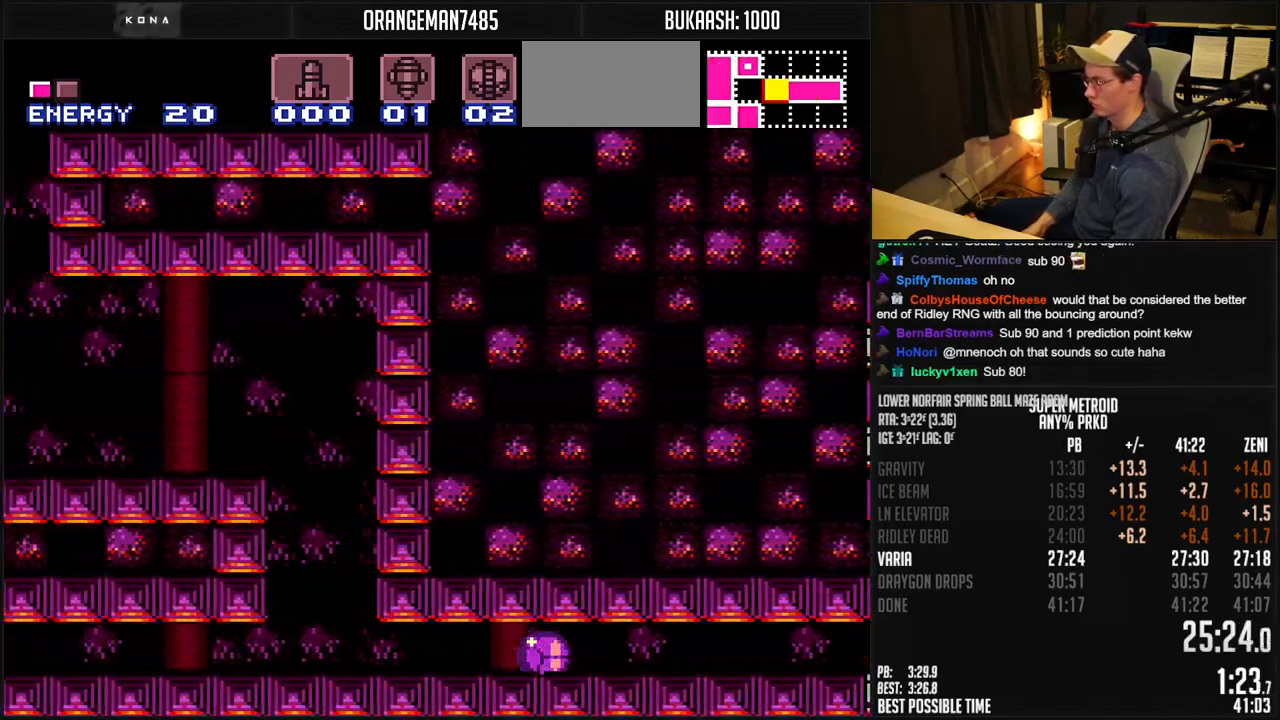
{"dt_ms": 500, "buttons": ["A", "B", "DPAD_LEFT"], "events": [[217, "A", "down"], [300, "A", "up"], [300, "B", "up"], [350, "B", "down"], [367, "A", "down"]]}
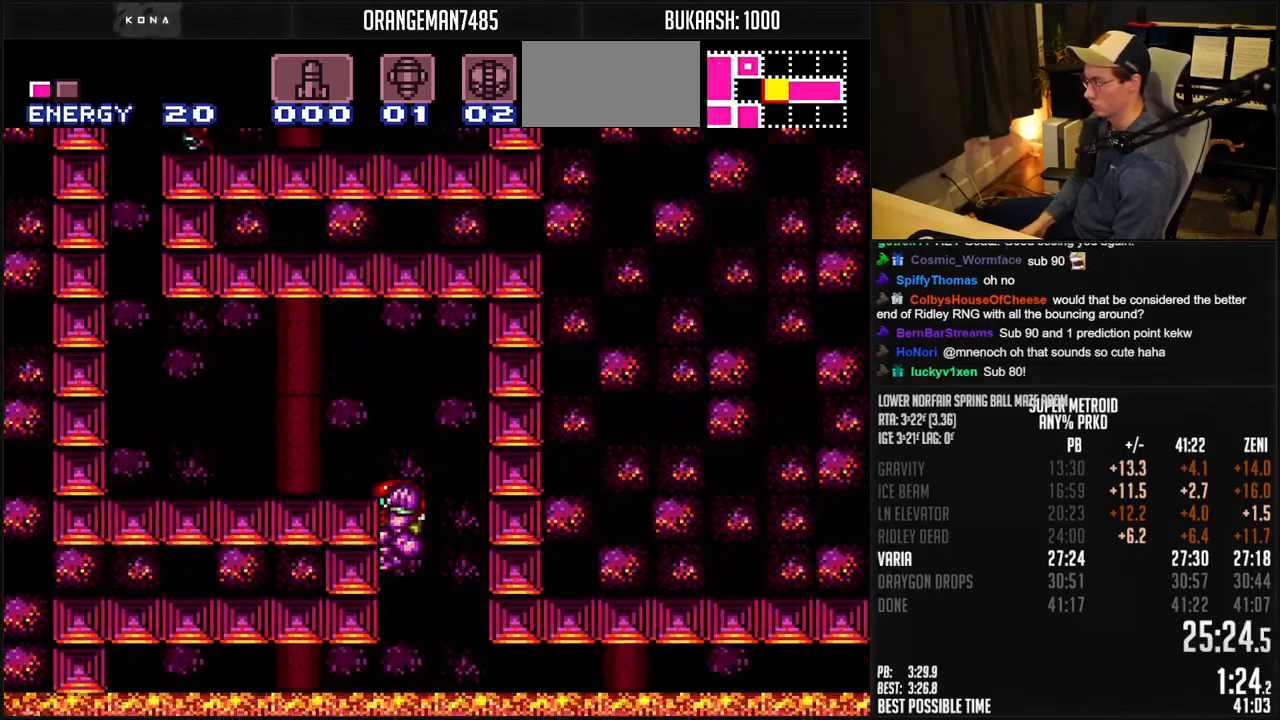
{"dt_ms": 500, "buttons": ["B", "DPAD_LEFT"], "events": [[83, "A", "up"], [83, "B", "up"], [167, "B", "down"], [167, "R1", "down"], [233, "R1", "up"]]}
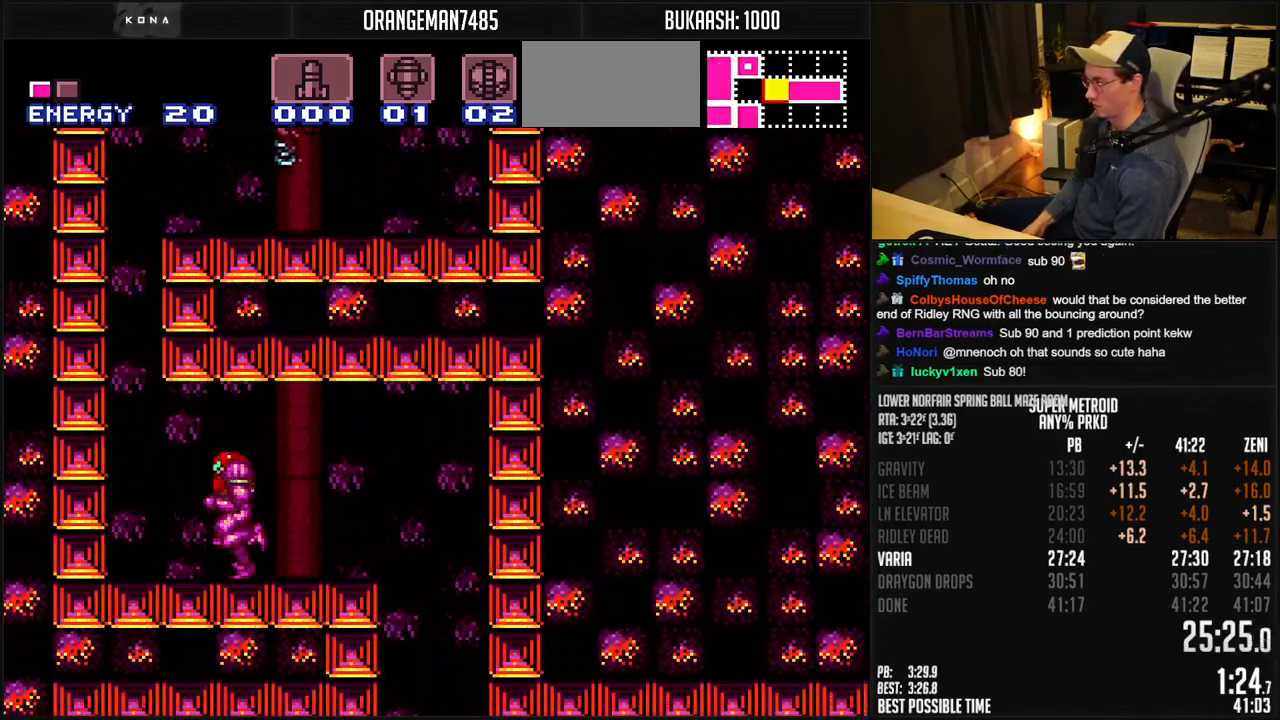
{"dt_ms": 500, "buttons": ["DPAD_RIGHT"], "events": [[100, "A", "down"], [200, "DPAD_RIGHT", "down"], [500, "A", "up"], [500, "B", "up"], [500, "DPAD_LEFT", "up"]]}
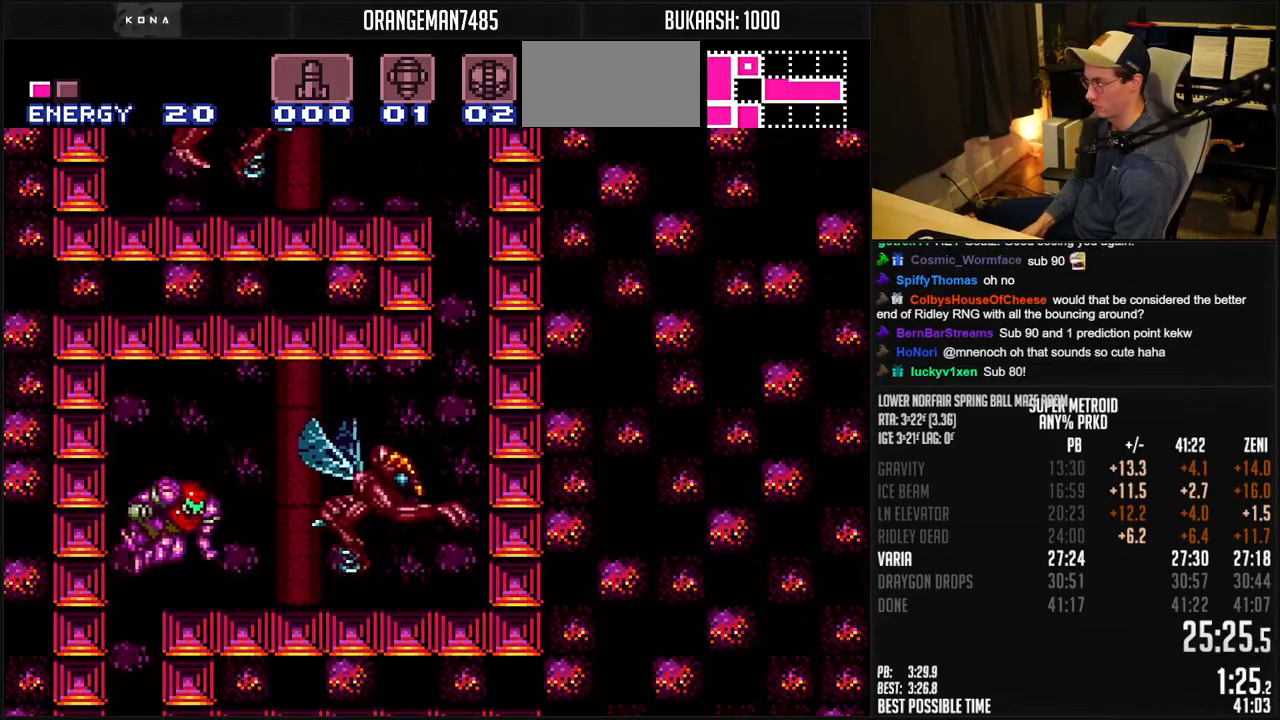
{"dt_ms": 500, "buttons": ["A", "B", "DPAD_RIGHT"], "events": [[67, "B", "down"], [117, "DPAD_RIGHT", "up"], [317, "DPAD_RIGHT", "down"], [467, "A", "down"]]}
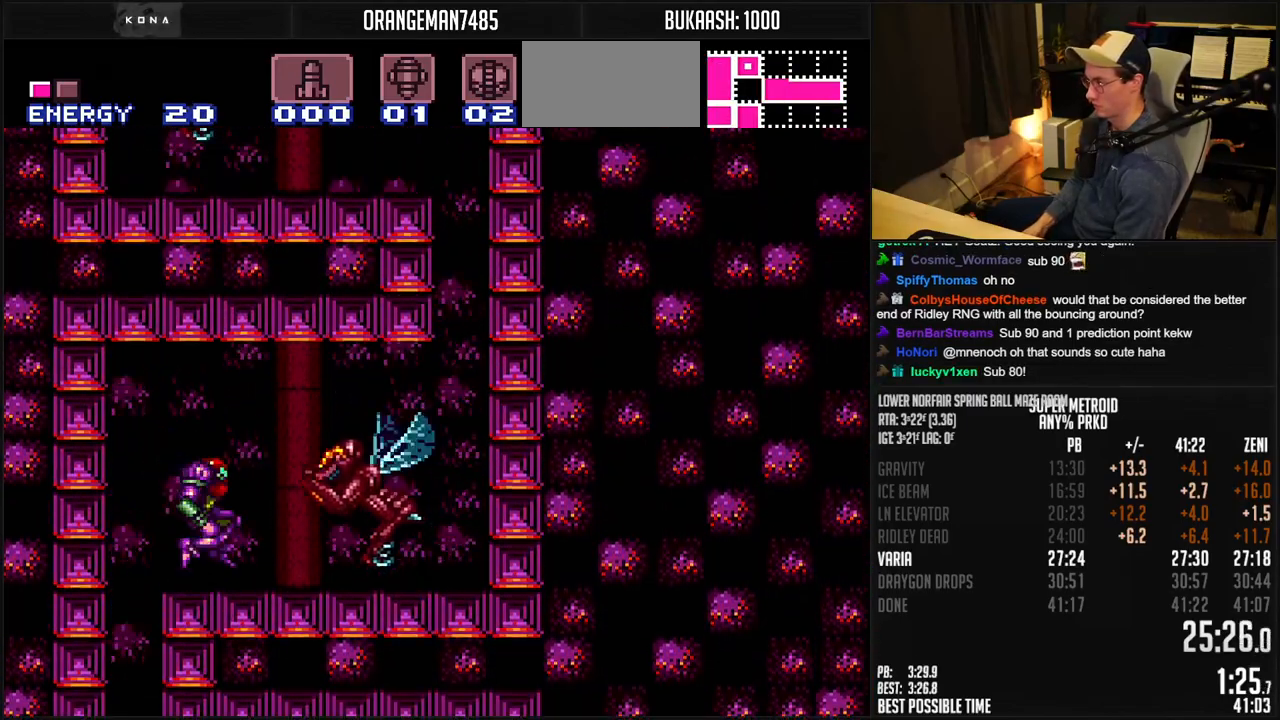
{"dt_ms": 500, "buttons": ["B", "DPAD_DOWN"], "events": [[33, "DPAD_DOWN", "down"], [67, "DPAD_RIGHT", "up"], [150, "A", "up"], [150, "B", "up"], [217, "B", "down"], [350, "DPAD_DOWN", "up"], [417, "DPAD_DOWN", "down"]]}
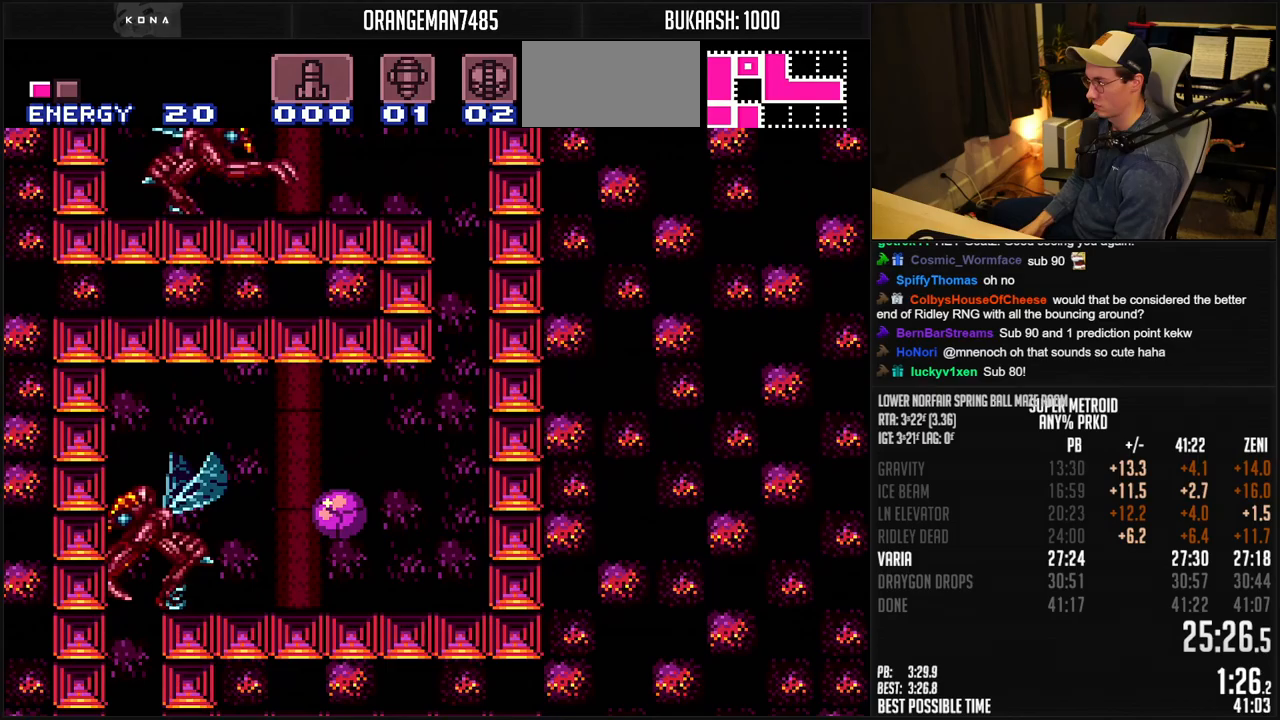
{"dt_ms": 500, "buttons": ["B", "DPAD_RIGHT"], "events": [[50, "DPAD_DOWN", "up"], [133, "DPAD_RIGHT", "down"], [133, "DPAD_UP", "down"], [183, "DPAD_UP", "up"], [333, "DPAD_UP", "down"], [367, "B", "up"], [367, "DPAD_RIGHT", "up"], [400, "B", "down"], [450, "DPAD_RIGHT", "down"], [450, "DPAD_UP", "up"]]}
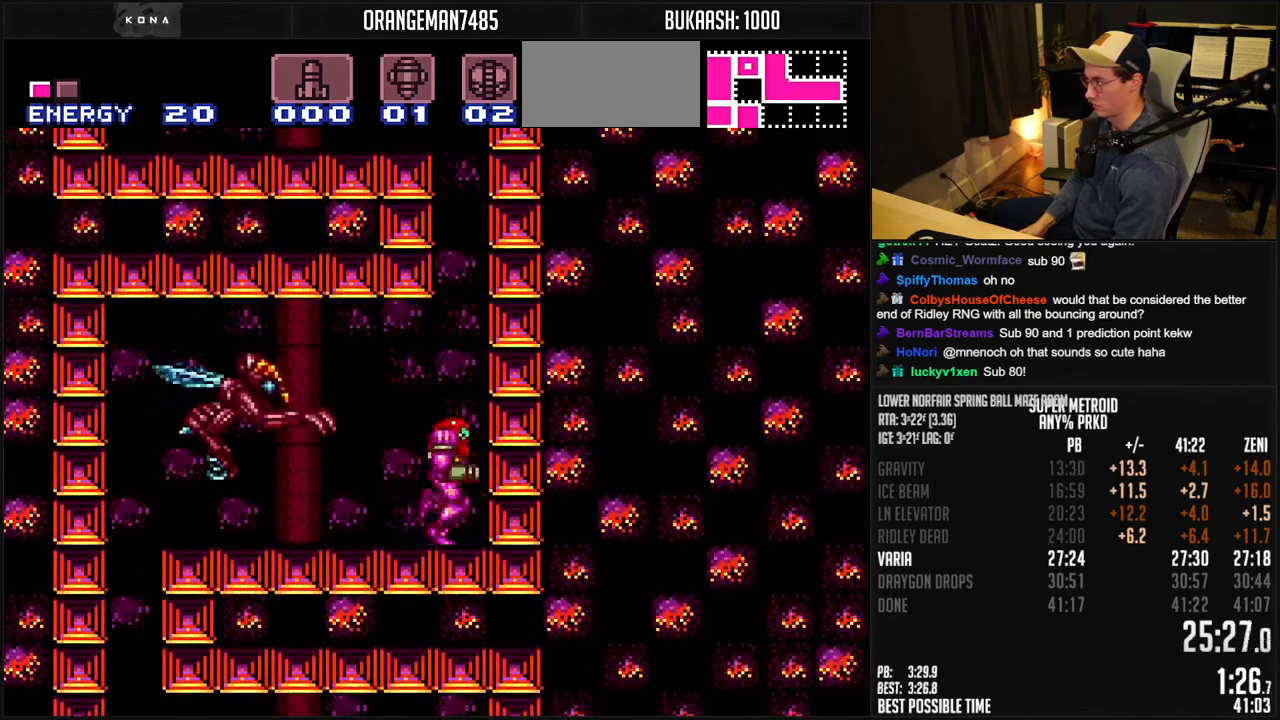
{"dt_ms": 500, "buttons": ["A", "B", "DPAD_LEFT"], "events": [[17, "A", "down"], [183, "DPAD_LEFT", "down"], [183, "DPAD_RIGHT", "up"]]}
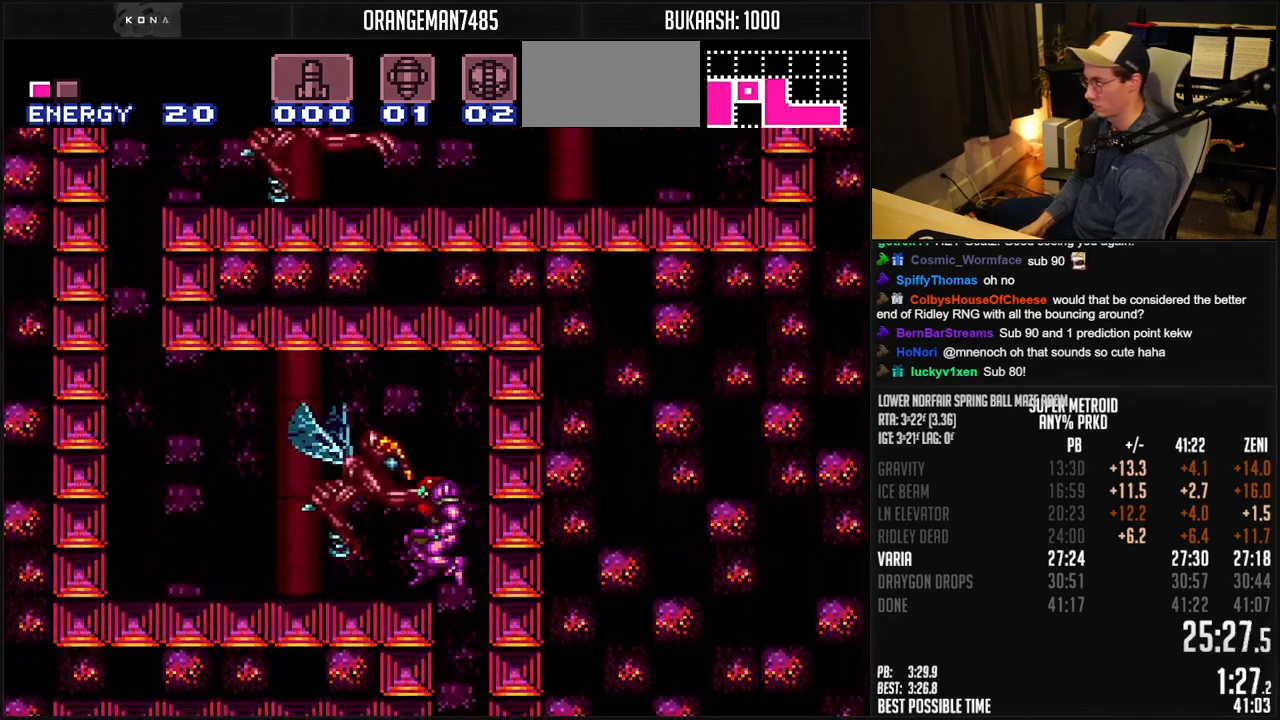
{"dt_ms": 1000, "buttons": ["A", "B", "DPAD_LEFT"]}
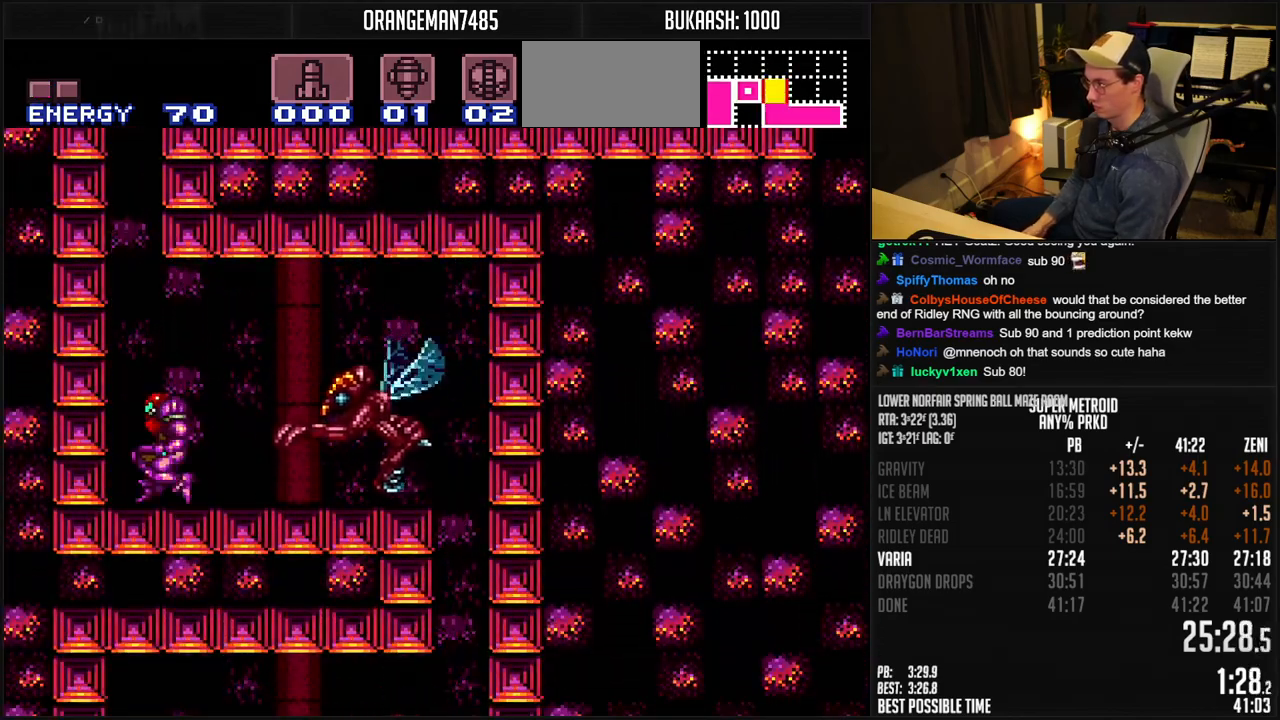
{"dt_ms": 500, "buttons": ["B", "DPAD_RIGHT"], "events": [[83, "DPAD_RIGHT", "down"], [300, "DPAD_DOWN", "down"], [300, "DPAD_LEFT", "up"], [383, "A", "up"], [383, "DPAD_DOWN", "up"], [450, "R1", "down"], [500, "R1", "up"]]}
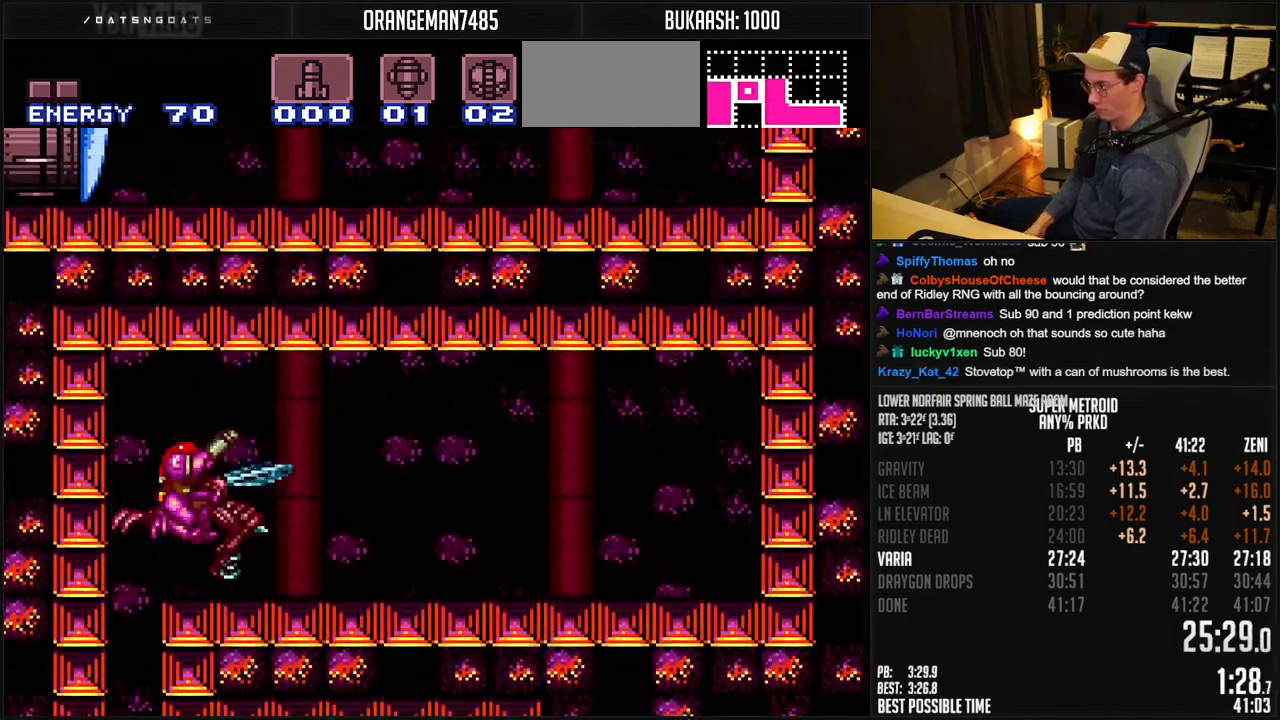
{"dt_ms": 500, "buttons": ["B", "DPAD_UP"], "events": [[133, "R1", "down"], [183, "R1", "up"], [467, "DPAD_RIGHT", "up"], [467, "DPAD_UP", "down"]]}